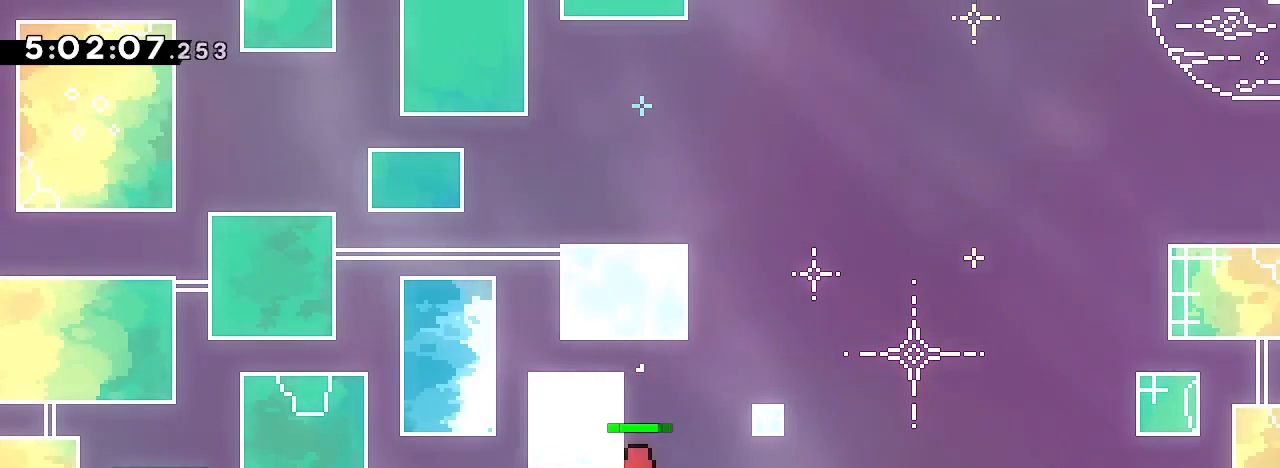
Gameplay with a controller (Xbox layout); each line is a JSON object with the inputs held at the frame after it (dt_ms = milliseconds from this image to that frame). "events" lists button and stick changes between this image and that frame as [ms after this image, input, new state], when the widget could be followed in between. Not read: L1 L2 L3 R1 R2 R3 SELECT START.
{"dt_ms": 500, "buttons": [], "left_stick": "down", "right_stick": "center", "events": [[33, "right_stick", "up-right"], [133, "left_stick", "center"], [133, "right_stick", "center"], [367, "left_stick", "down"]]}
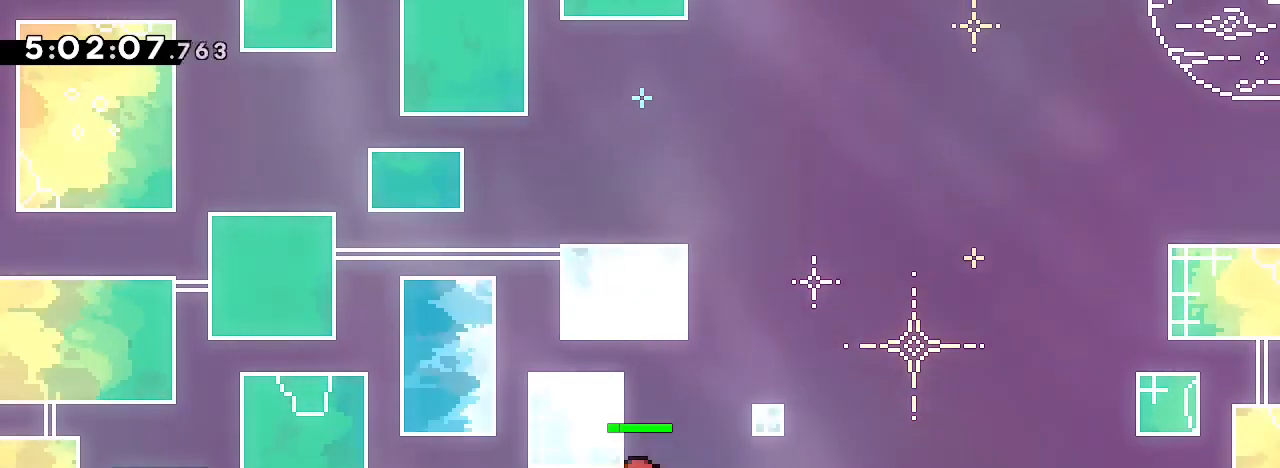
{"dt_ms": 500, "buttons": [], "left_stick": "down-left", "right_stick": "up-right", "events": [[67, "right_stick", "up"], [167, "left_stick", "down-left"], [200, "right_stick", "right"], [367, "right_stick", "up-right"]]}
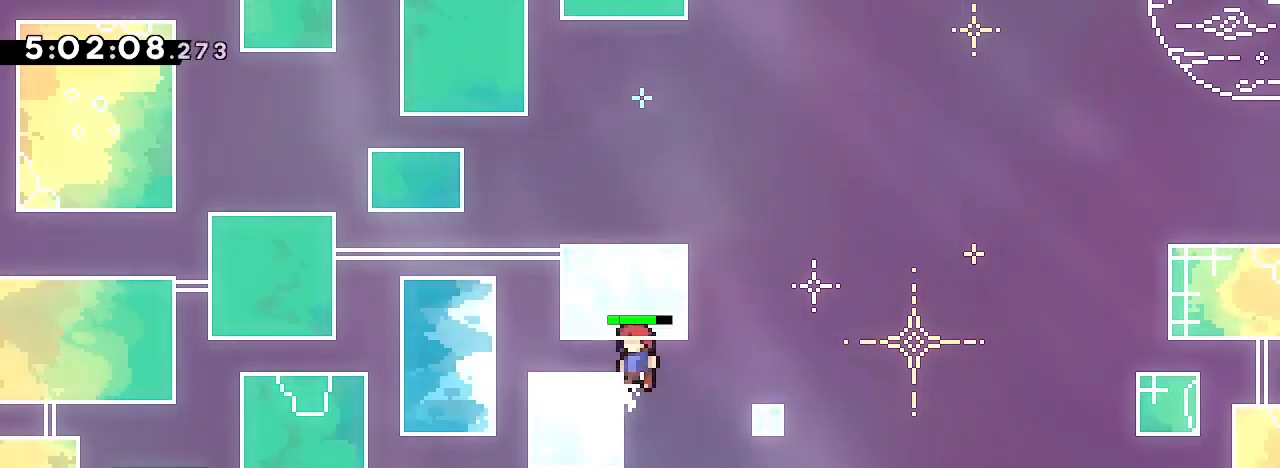
{"dt_ms": 500, "buttons": [], "left_stick": "center", "right_stick": "center", "events": [[200, "right_stick", "center"], [367, "left_stick", "center"]]}
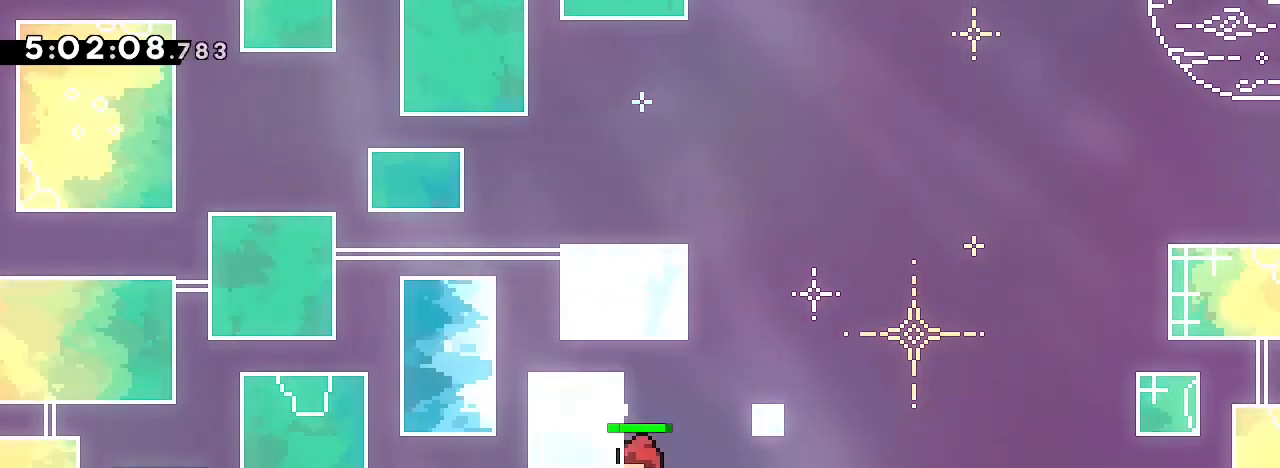
{"dt_ms": 500, "buttons": [], "left_stick": "down-left", "right_stick": "center", "events": [[133, "left_stick", "right"], [267, "left_stick", "center"], [400, "left_stick", "down-left"]]}
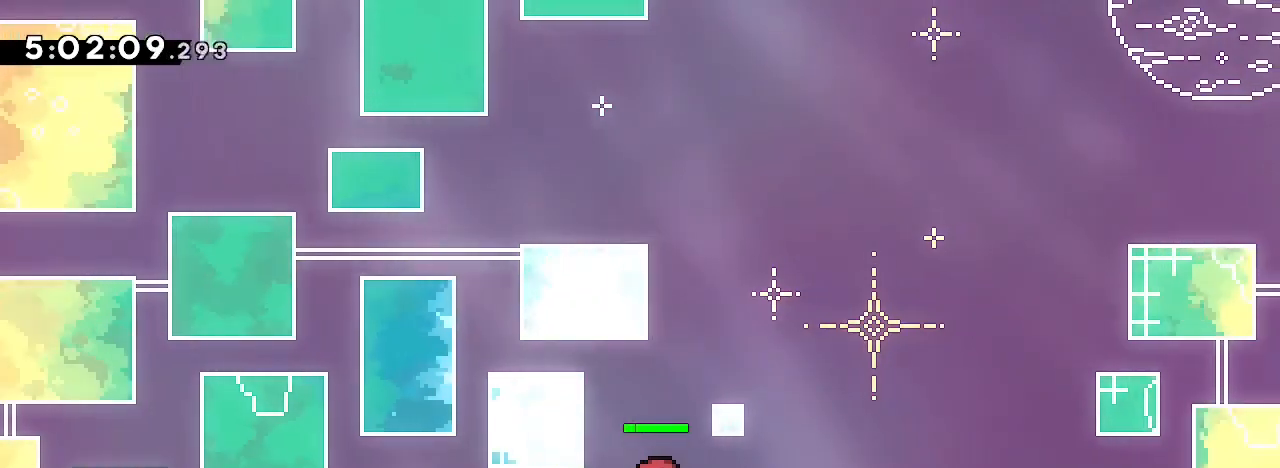
{"dt_ms": 1000, "buttons": [], "left_stick": "down-left", "right_stick": "up-right"}
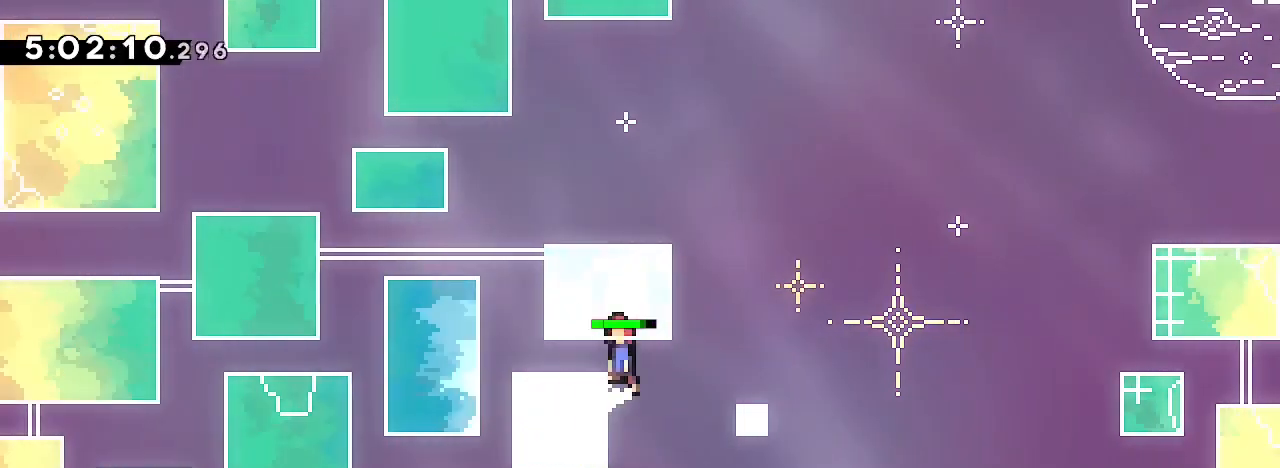
{"dt_ms": 500, "buttons": [], "left_stick": "center", "right_stick": "center", "events": [[267, "left_stick", "left"], [367, "right_stick", "center"], [500, "left_stick", "center"]]}
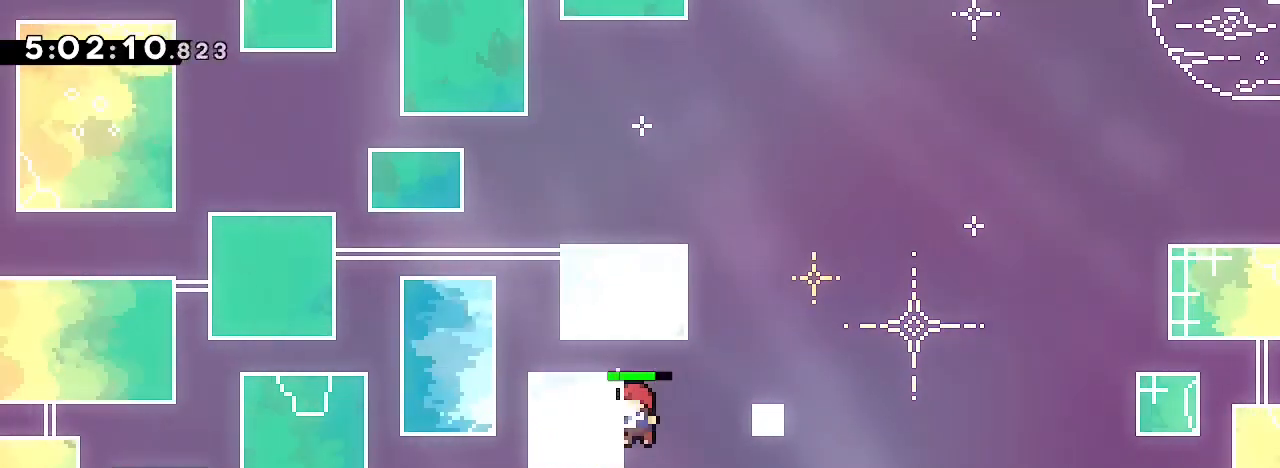
{"dt_ms": 500, "buttons": [], "left_stick": "down", "right_stick": "right", "events": [[167, "left_stick", "right"], [367, "left_stick", "down"], [367, "right_stick", "right"]]}
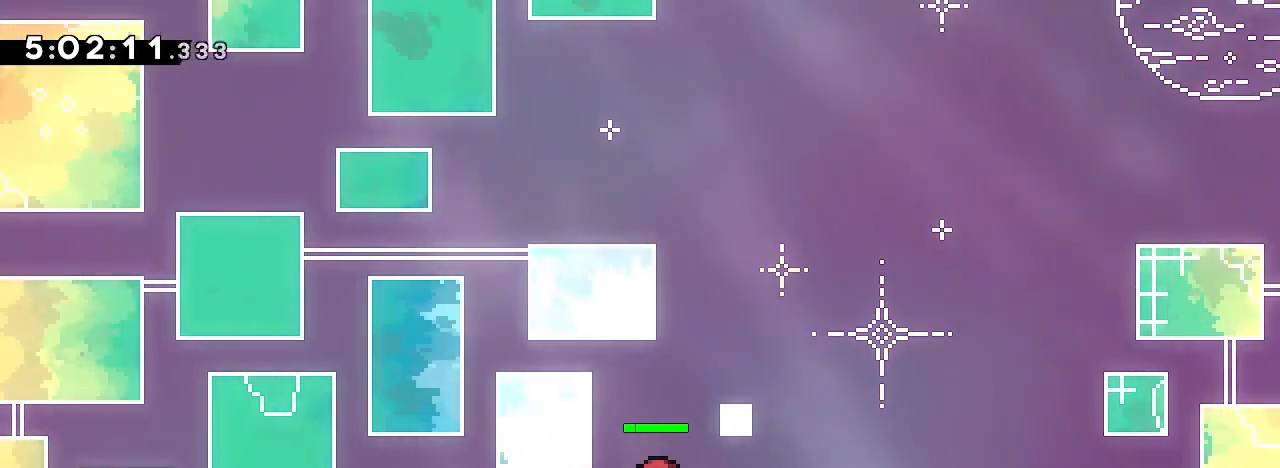
{"dt_ms": 500, "buttons": [], "left_stick": "down-left", "right_stick": "up-right", "events": [[100, "left_stick", "down-left"], [267, "right_stick", "up-right"]]}
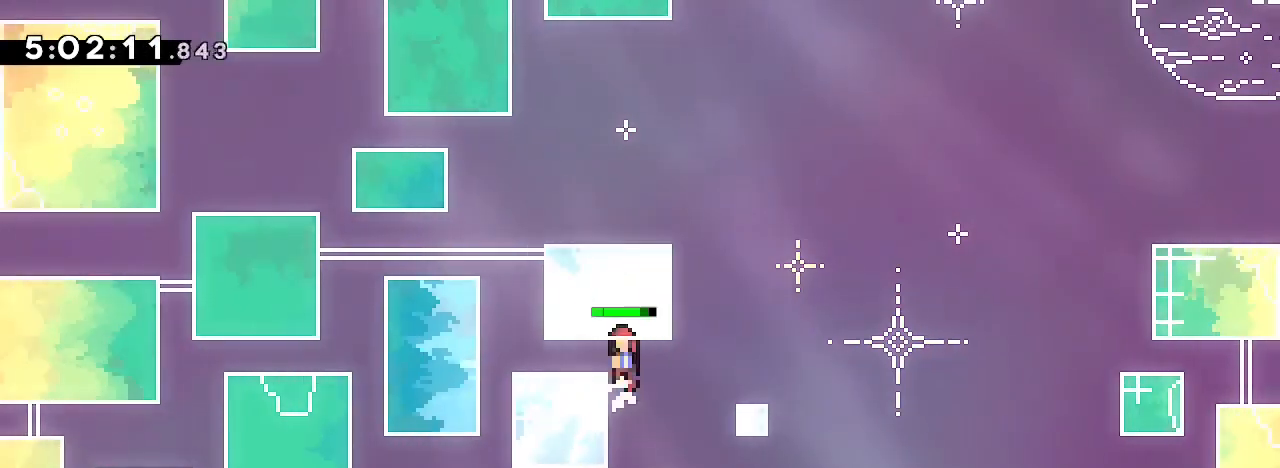
{"dt_ms": 500, "buttons": [], "left_stick": "down-left", "right_stick": "center", "events": [[500, "right_stick", "center"]]}
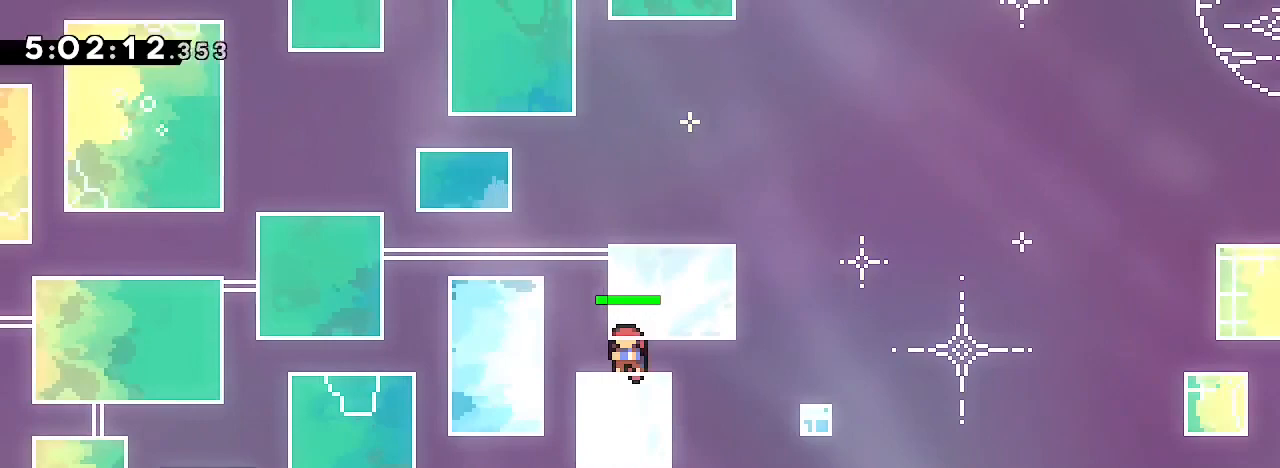
{"dt_ms": 500, "buttons": [], "left_stick": "center", "right_stick": "center", "events": [[33, "left_stick", "center"], [133, "left_stick", "left"], [200, "right_stick", "up"], [400, "right_stick", "center"], [467, "left_stick", "center"]]}
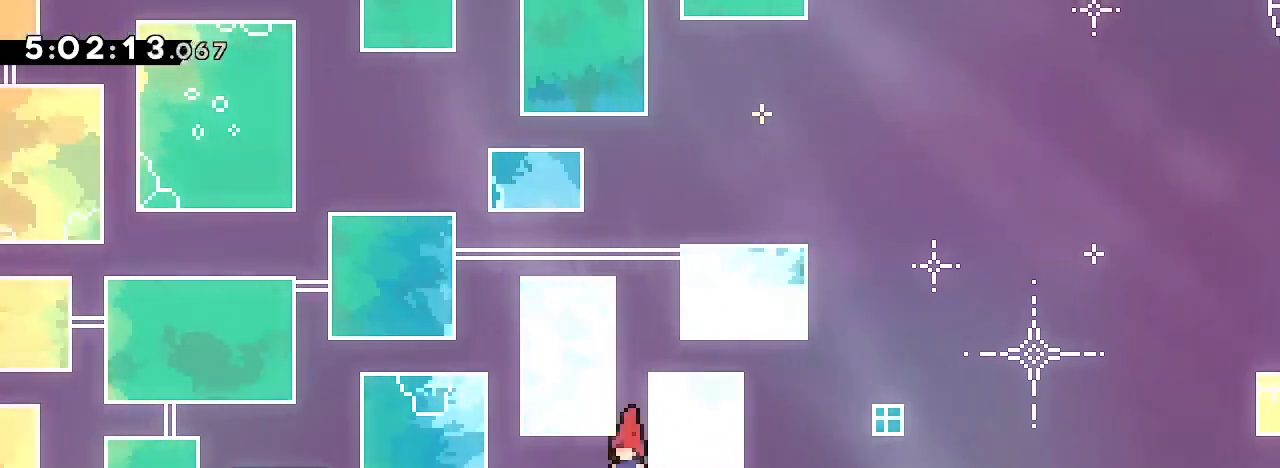
{"dt_ms": 1000, "buttons": [], "left_stick": "left", "right_stick": "center"}
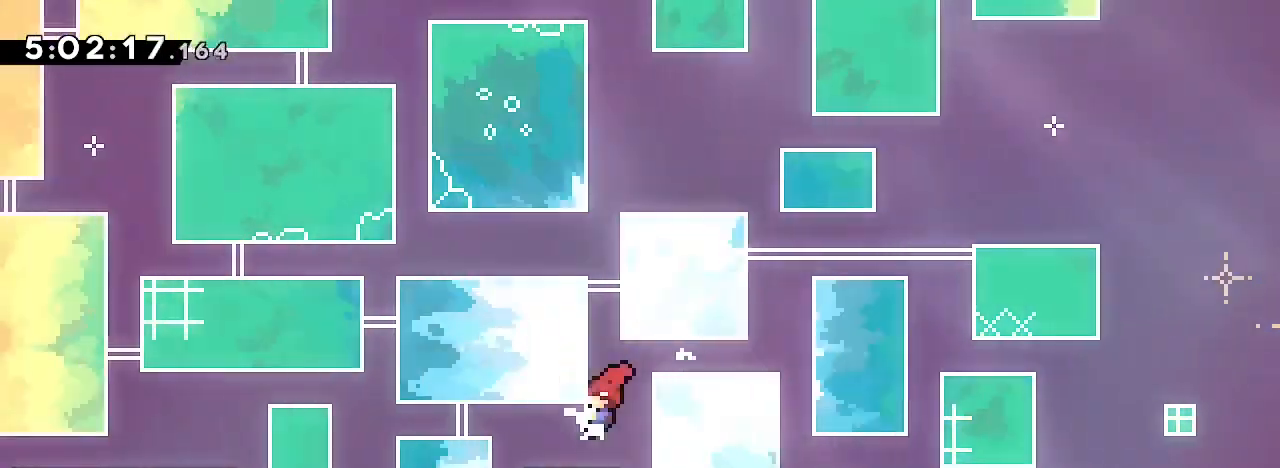
{"dt_ms": 500, "buttons": [], "left_stick": "left", "right_stick": "center", "events": [[33, "left_stick", "center"], [133, "left_stick", "right"], [200, "left_stick", "down"], [400, "left_stick", "center"], [467, "left_stick", "left"]]}